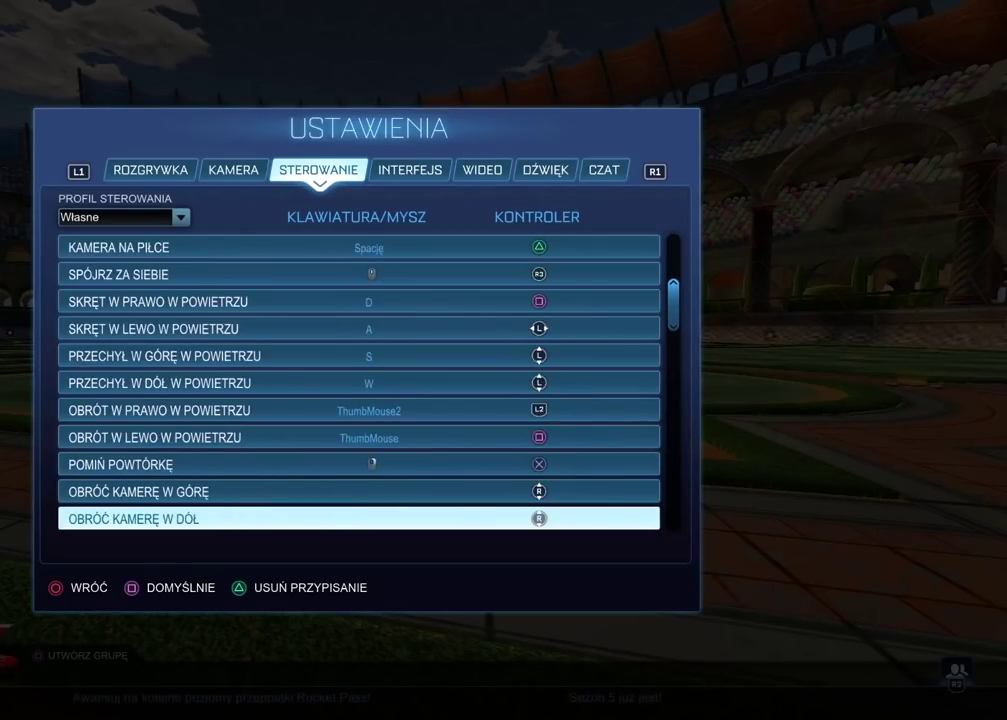
Gameplay with a controller (PlayStation layout); each line is a JSON object with the inputs held at the frame after it. "events" lists button and stick changes between this image and that frame as [ms after this image, input, new state], when the widget could be followed in between. Not read: L1 R1.
{"buttons": ["DPAD_DOWN"], "left_stick": "center", "right_stick": "center"}
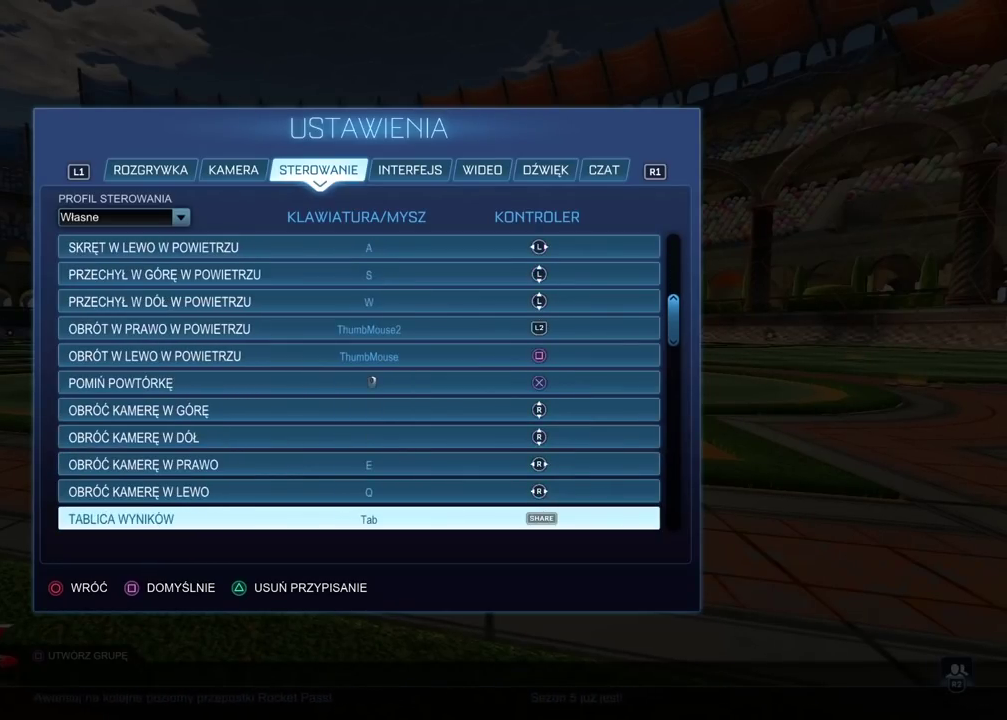
{"buttons": ["DPAD_DOWN"], "left_stick": "center", "right_stick": "center", "events": [[33, "DPAD_DOWN", "up"], [150, "DPAD_DOWN", "down"], [217, "DPAD_DOWN", "up"], [317, "DPAD_DOWN", "down"], [417, "DPAD_DOWN", "up"], [500, "DPAD_DOWN", "down"]]}
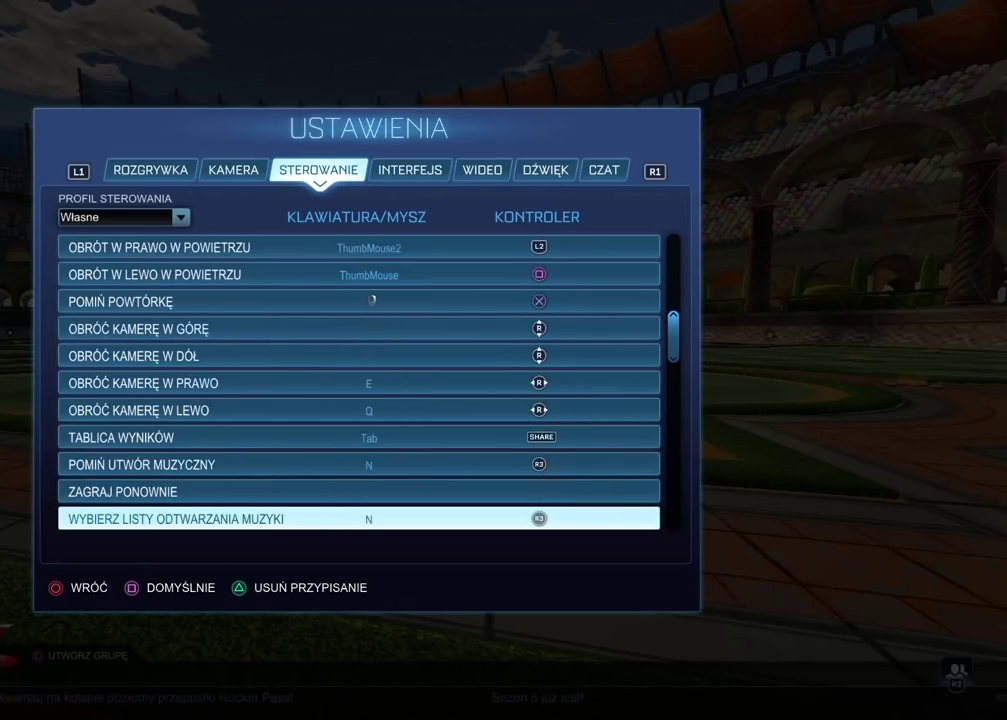
{"buttons": [], "left_stick": "center", "right_stick": "center", "events": [[100, "DPAD_DOWN", "up"], [183, "DPAD_DOWN", "down"], [283, "DPAD_DOWN", "up"], [367, "DPAD_DOWN", "down"], [467, "DPAD_DOWN", "up"]]}
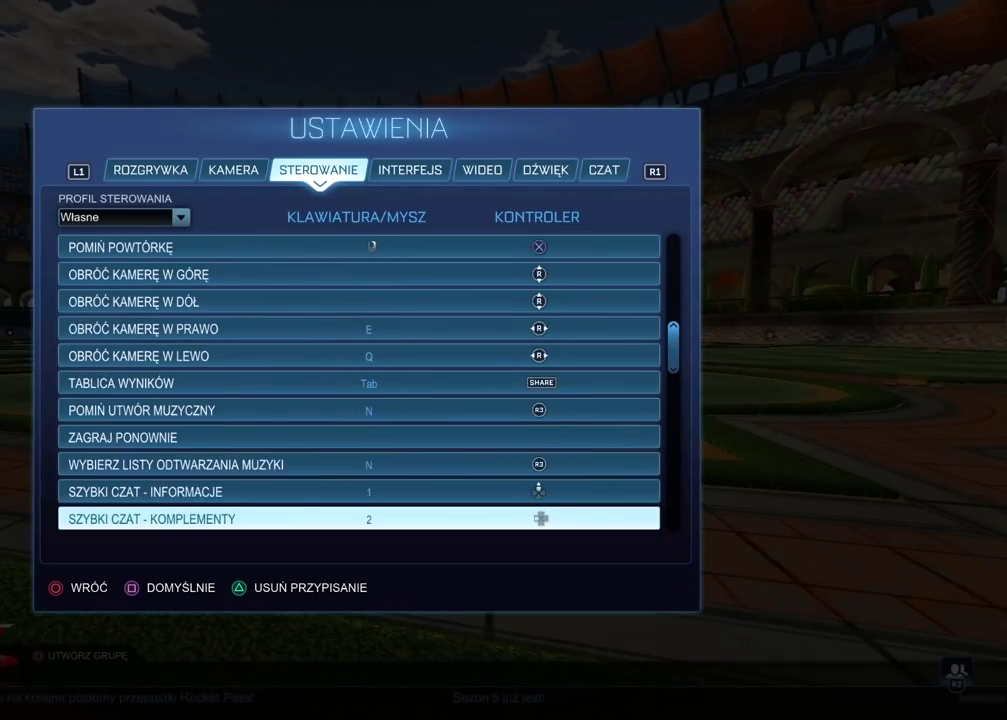
{"buttons": [], "left_stick": "center", "right_stick": "center", "events": [[50, "DPAD_DOWN", "down"], [133, "DPAD_DOWN", "up"], [217, "DPAD_DOWN", "down"], [300, "DPAD_DOWN", "up"], [383, "DPAD_DOWN", "down"], [483, "DPAD_DOWN", "up"]]}
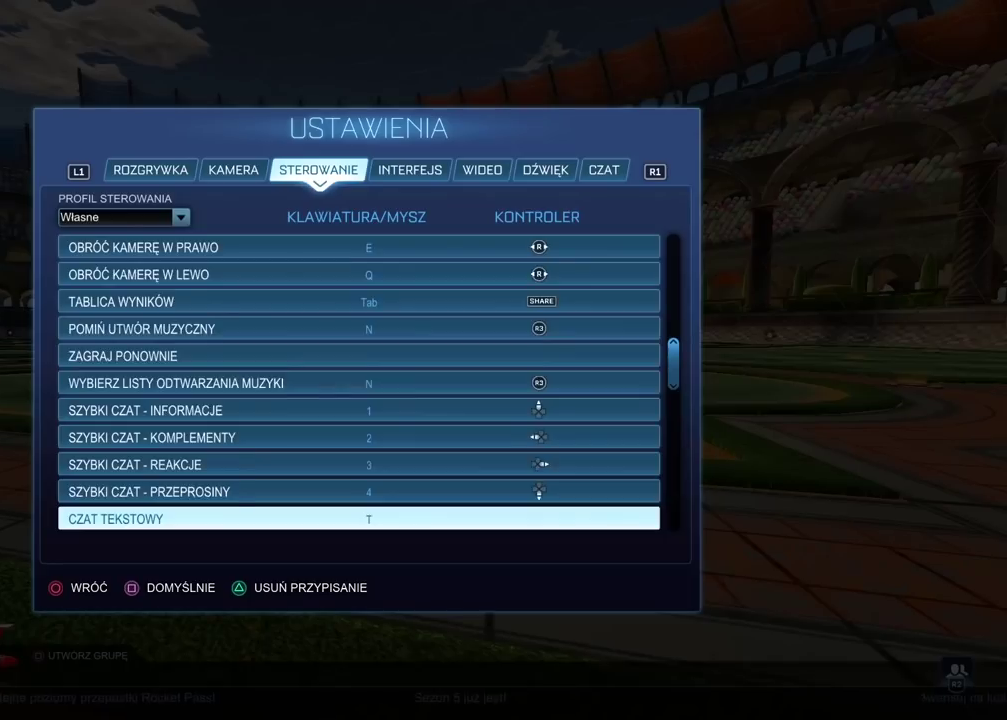
{"buttons": [], "left_stick": "center", "right_stick": "center", "events": [[33, "DPAD_DOWN", "down"], [150, "DPAD_DOWN", "up"], [200, "DPAD_DOWN", "down"], [300, "DPAD_DOWN", "up"], [383, "DPAD_DOWN", "down"], [467, "DPAD_DOWN", "up"]]}
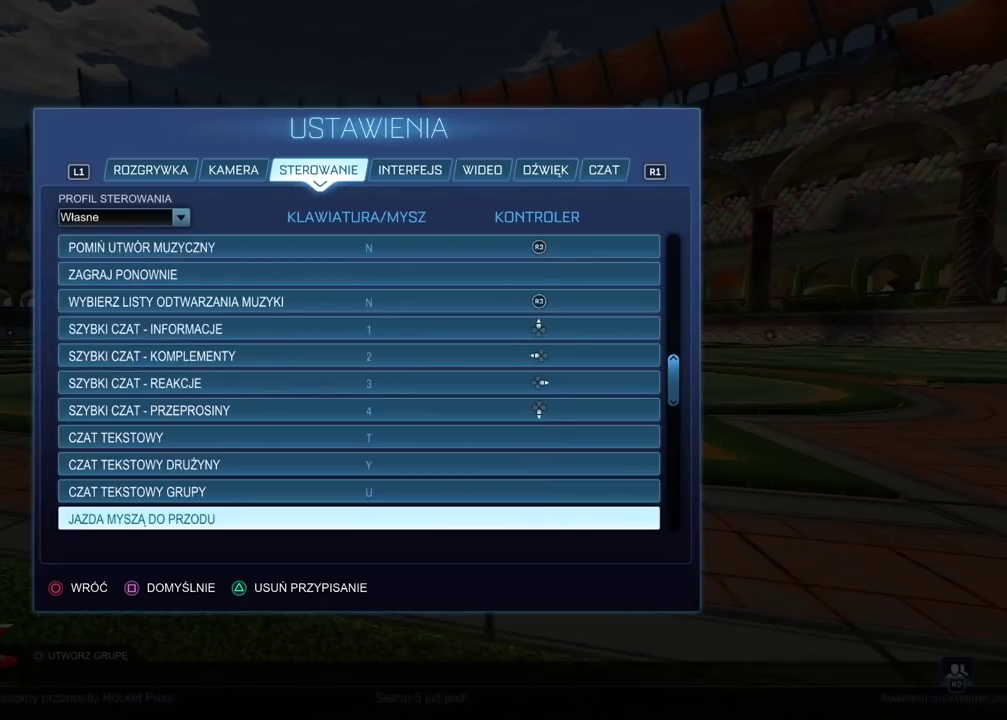
{"buttons": [], "left_stick": "center", "right_stick": "center", "events": [[50, "DPAD_DOWN", "down"], [133, "DPAD_DOWN", "up"], [233, "DPAD_DOWN", "down"], [317, "DPAD_DOWN", "up"], [400, "DPAD_DOWN", "down"], [500, "DPAD_DOWN", "up"]]}
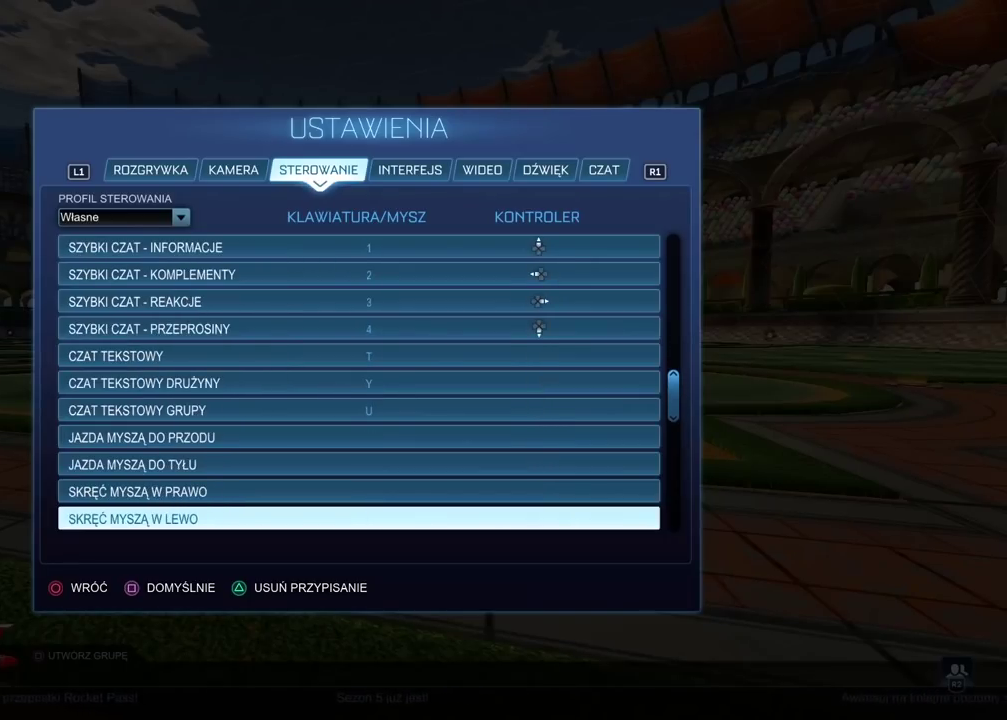
{"buttons": ["DPAD_DOWN"], "left_stick": "center", "right_stick": "center", "events": [[67, "DPAD_DOWN", "down"], [167, "DPAD_DOWN", "up"], [233, "DPAD_DOWN", "down"], [333, "DPAD_DOWN", "up"], [400, "DPAD_DOWN", "down"]]}
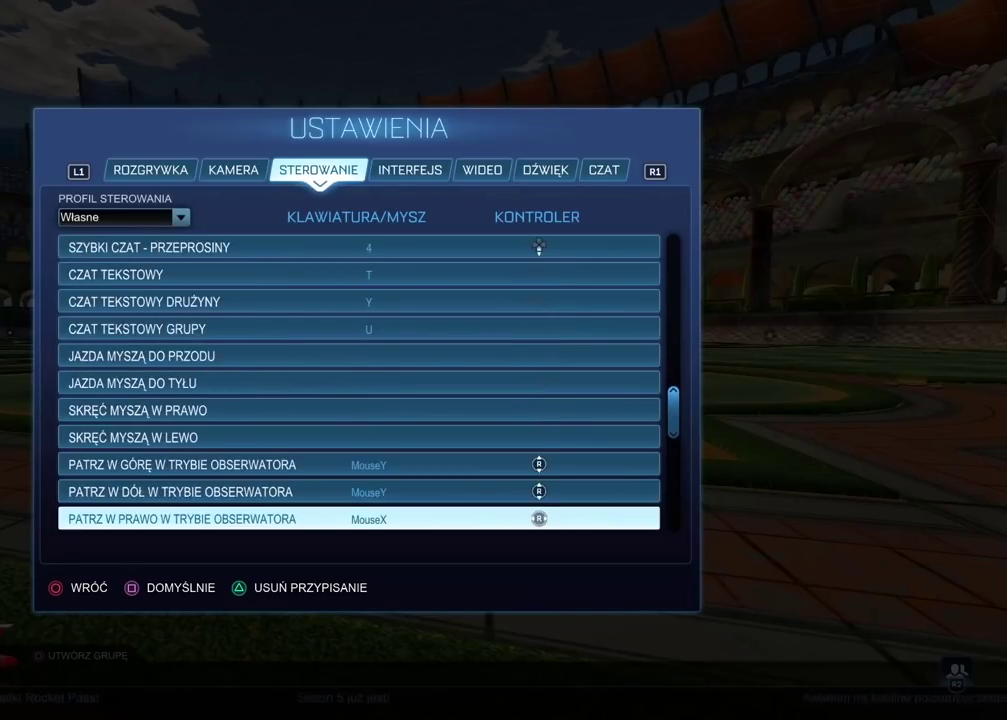
{"buttons": ["DPAD_DOWN"], "left_stick": "center", "right_stick": "center", "events": [[17, "DPAD_DOWN", "up"], [67, "DPAD_DOWN", "down"], [183, "DPAD_DOWN", "up"], [233, "DPAD_DOWN", "down"], [350, "DPAD_DOWN", "up"], [417, "DPAD_DOWN", "down"]]}
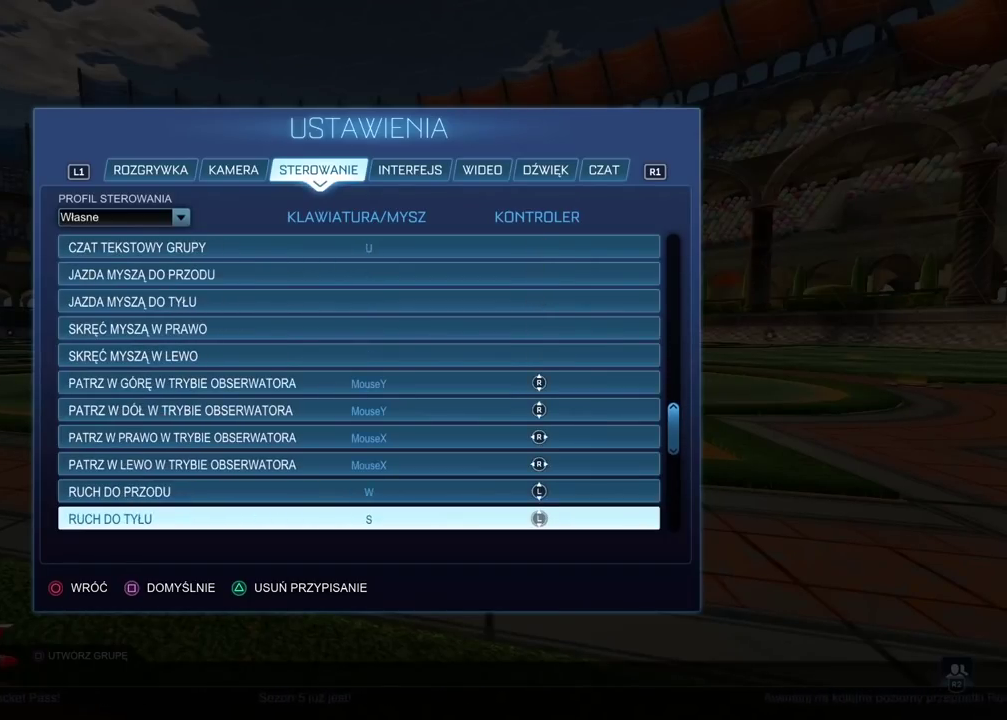
{"buttons": ["DPAD_DOWN"], "left_stick": "center", "right_stick": "center", "events": [[33, "DPAD_DOWN", "up"], [83, "DPAD_DOWN", "down"], [183, "DPAD_DOWN", "up"], [267, "DPAD_DOWN", "down"], [350, "DPAD_DOWN", "up"], [417, "DPAD_DOWN", "down"]]}
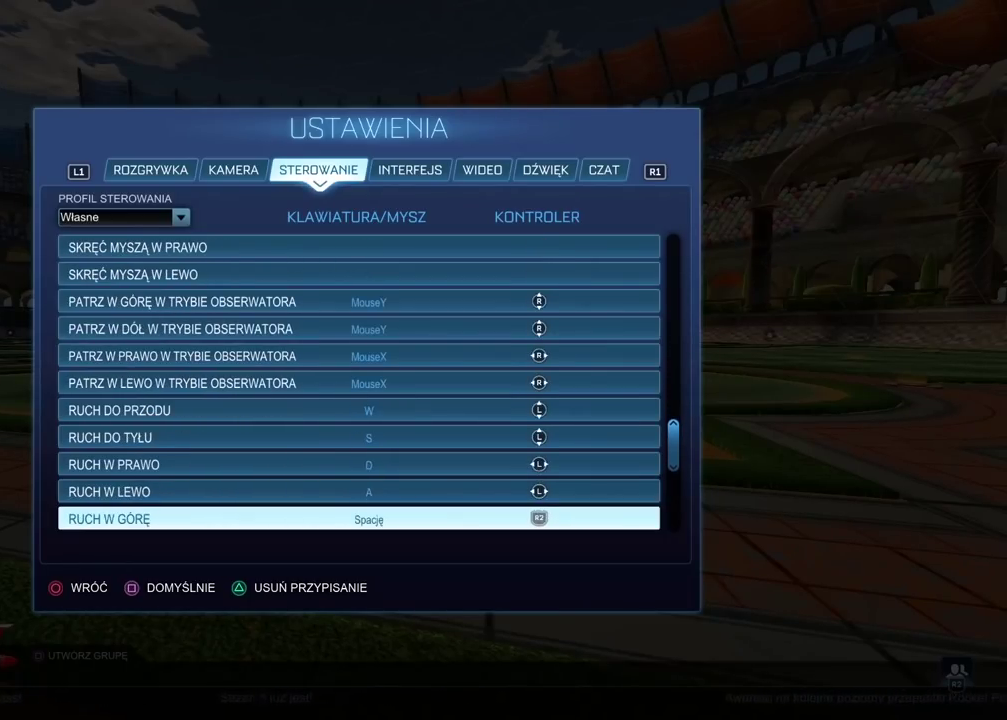
{"buttons": [], "left_stick": "center", "right_stick": "center", "events": [[17, "DPAD_DOWN", "up"], [83, "DPAD_DOWN", "down"], [167, "DPAD_DOWN", "up"], [250, "DPAD_DOWN", "down"], [333, "DPAD_DOWN", "up"], [400, "DPAD_DOWN", "down"], [500, "DPAD_DOWN", "up"]]}
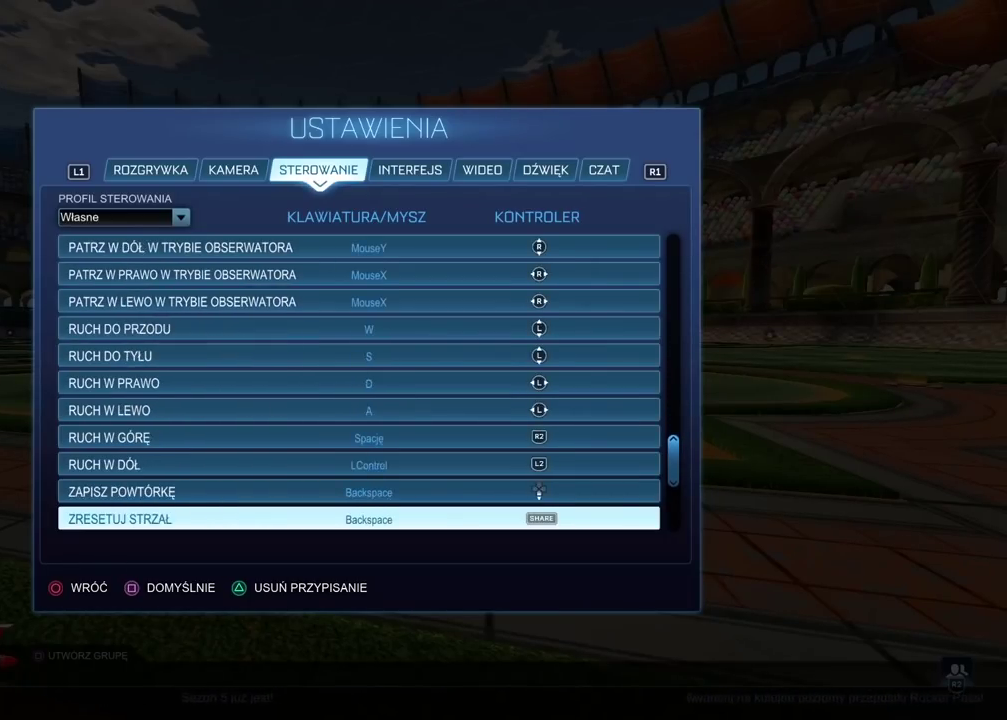
{"buttons": [], "left_stick": "center", "right_stick": "center", "events": [[67, "DPAD_DOWN", "down"], [150, "DPAD_DOWN", "up"], [233, "DPAD_DOWN", "down"], [317, "DPAD_DOWN", "up"], [400, "DPAD_DOWN", "down"], [483, "DPAD_DOWN", "up"]]}
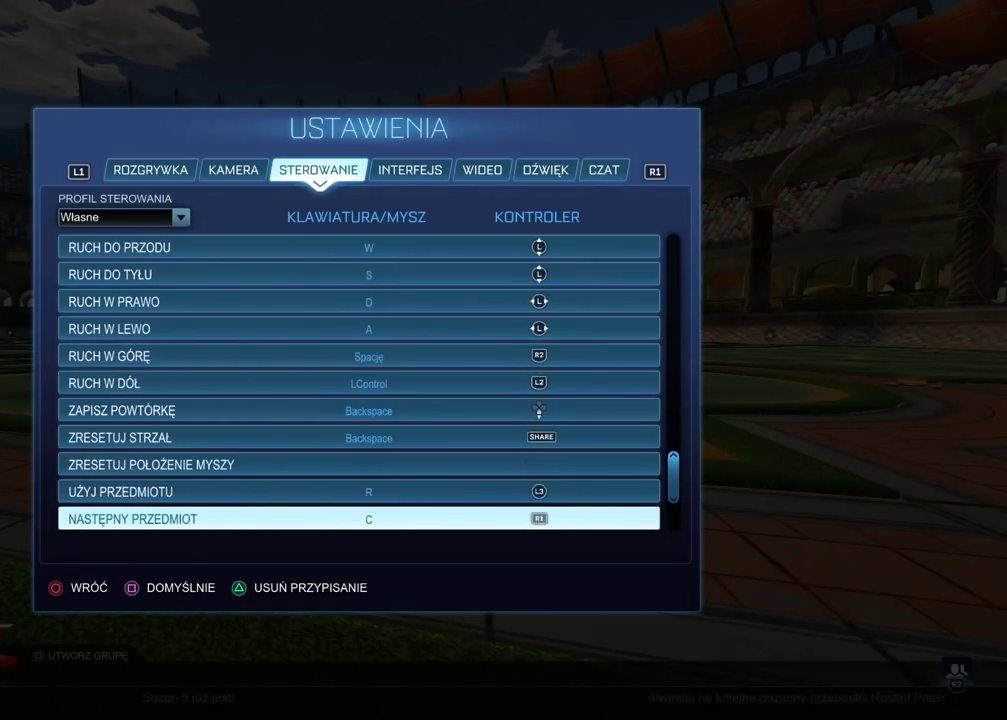
{"buttons": ["DPAD_DOWN"], "left_stick": "center", "right_stick": "center", "events": [[67, "DPAD_DOWN", "down"], [150, "DPAD_DOWN", "up"], [250, "DPAD_DOWN", "down"], [333, "DPAD_DOWN", "up"], [417, "DPAD_DOWN", "down"]]}
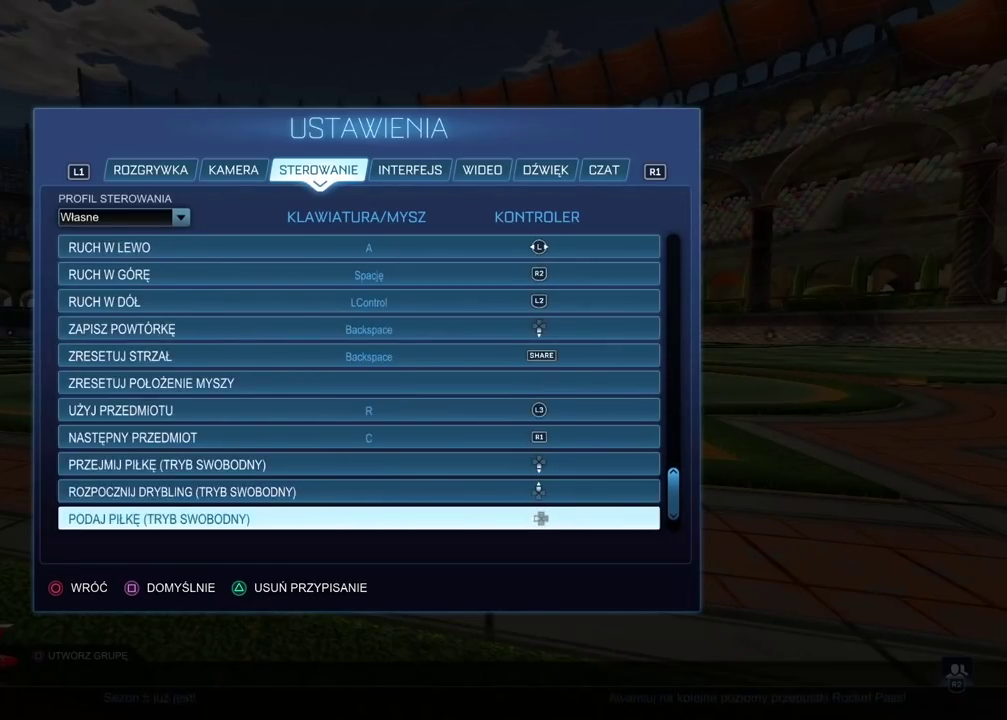
{"buttons": ["DPAD_DOWN"], "left_stick": "center", "right_stick": "center", "events": [[17, "DPAD_DOWN", "up"], [83, "DPAD_DOWN", "down"], [183, "DPAD_DOWN", "up"], [267, "DPAD_DOWN", "down"], [367, "DPAD_DOWN", "up"], [450, "DPAD_DOWN", "down"]]}
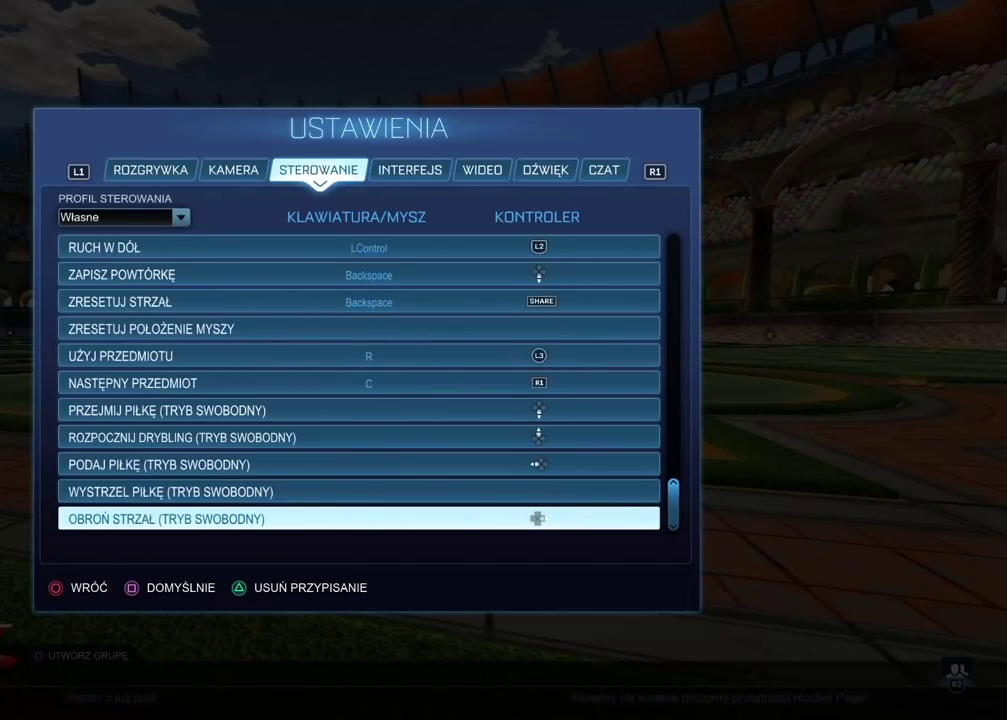
{"buttons": ["TRIANGLE", "R2"], "left_stick": "center", "right_stick": "center", "events": [[33, "DPAD_DOWN", "up"], [117, "DPAD_DOWN", "down"], [200, "DPAD_DOWN", "up"], [267, "R2", "down"], [417, "left_stick", "right"], [467, "left_stick", "center"], [500, "TRIANGLE", "down"]]}
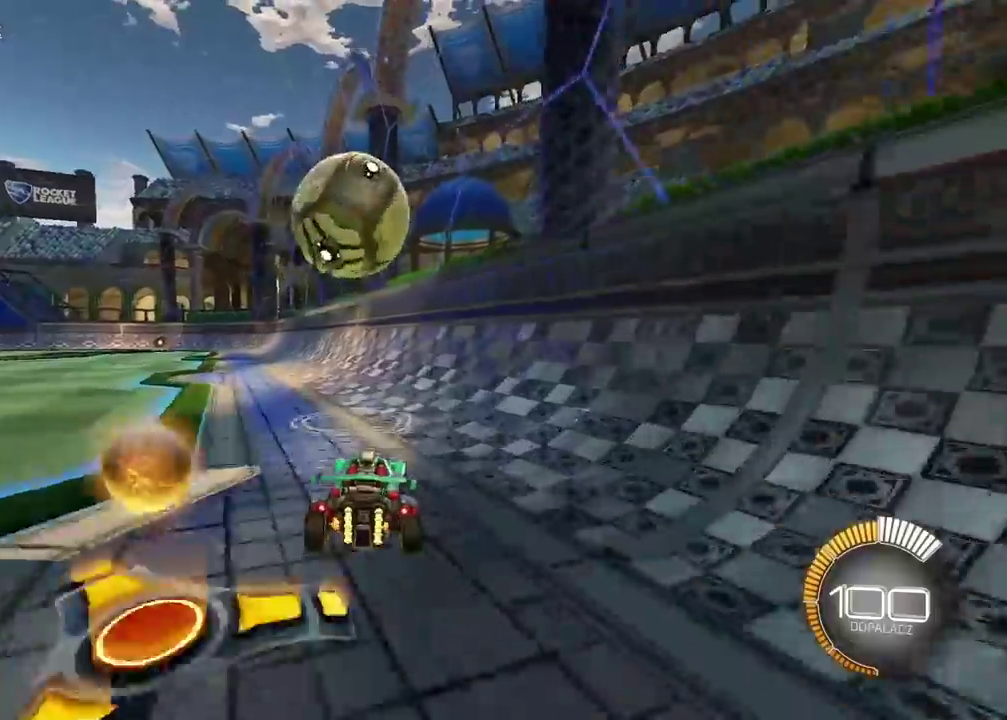
{"buttons": ["R2"], "left_stick": "center", "right_stick": "center", "events": [[117, "TRIANGLE", "up"], [283, "left_stick", "left"], [383, "TRIANGLE", "down"], [433, "TRIANGLE", "up"], [433, "left_stick", "center"]]}
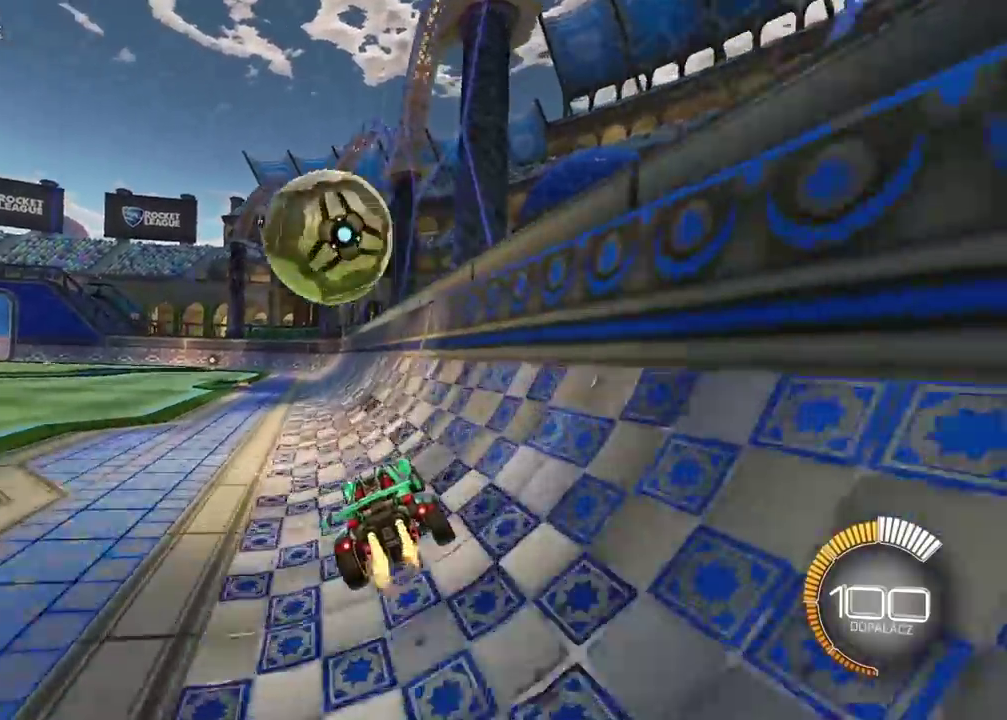
{"buttons": ["R2"], "left_stick": "left", "right_stick": "center", "events": [[17, "left_stick", "left"], [133, "left_stick", "center"], [250, "left_stick", "left"]]}
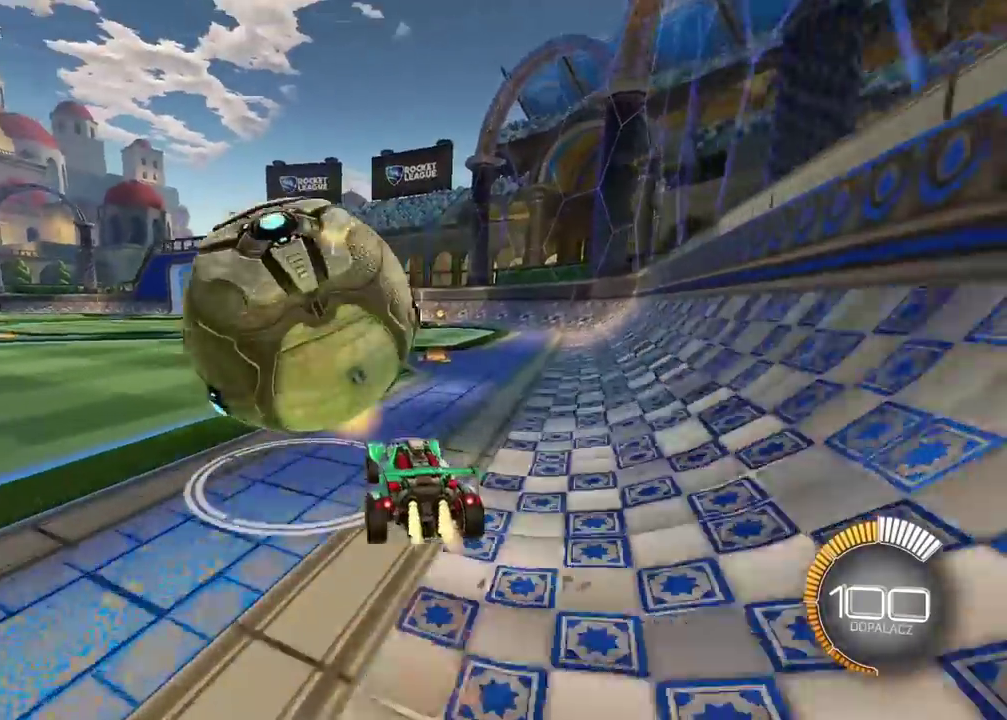
{"buttons": ["R2"], "left_stick": "down-left", "right_stick": "center"}
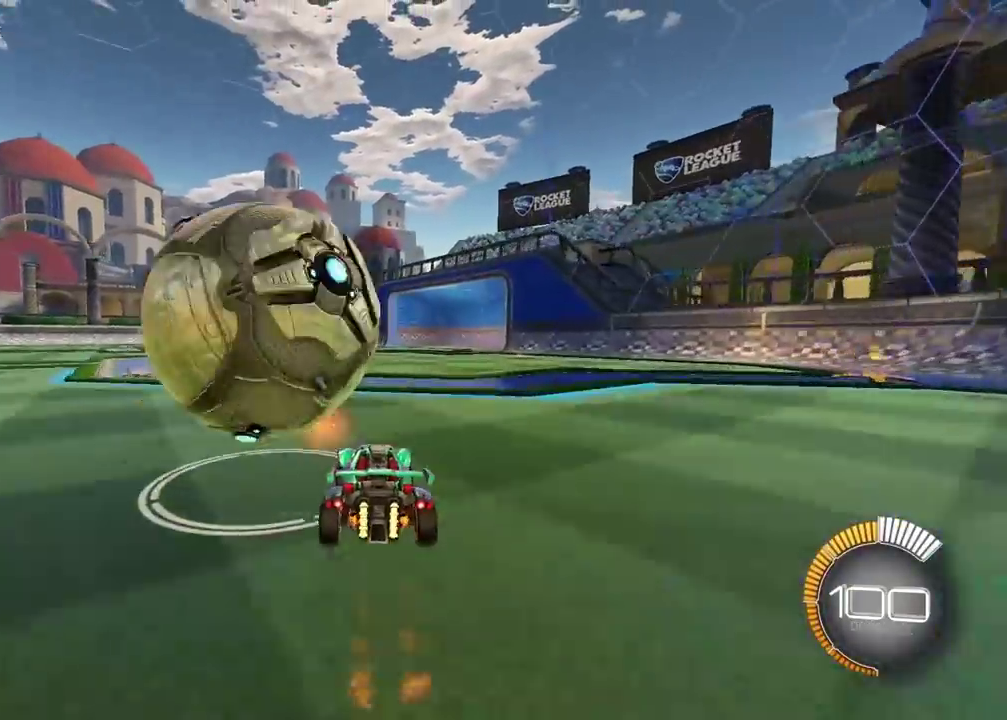
{"buttons": [], "left_stick": "center", "right_stick": "center"}
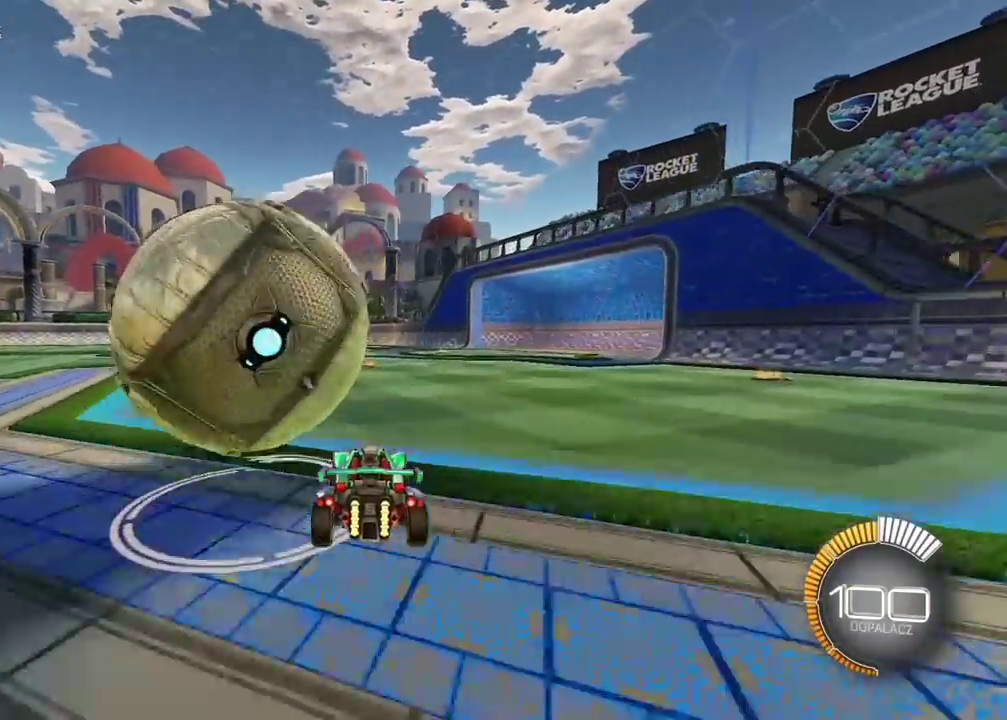
{"buttons": ["R2"], "left_stick": "center", "right_stick": "center", "events": [[33, "R2", "down"], [150, "left_stick", "left"], [350, "R2", "up"], [450, "R2", "down"], [483, "left_stick", "center"]]}
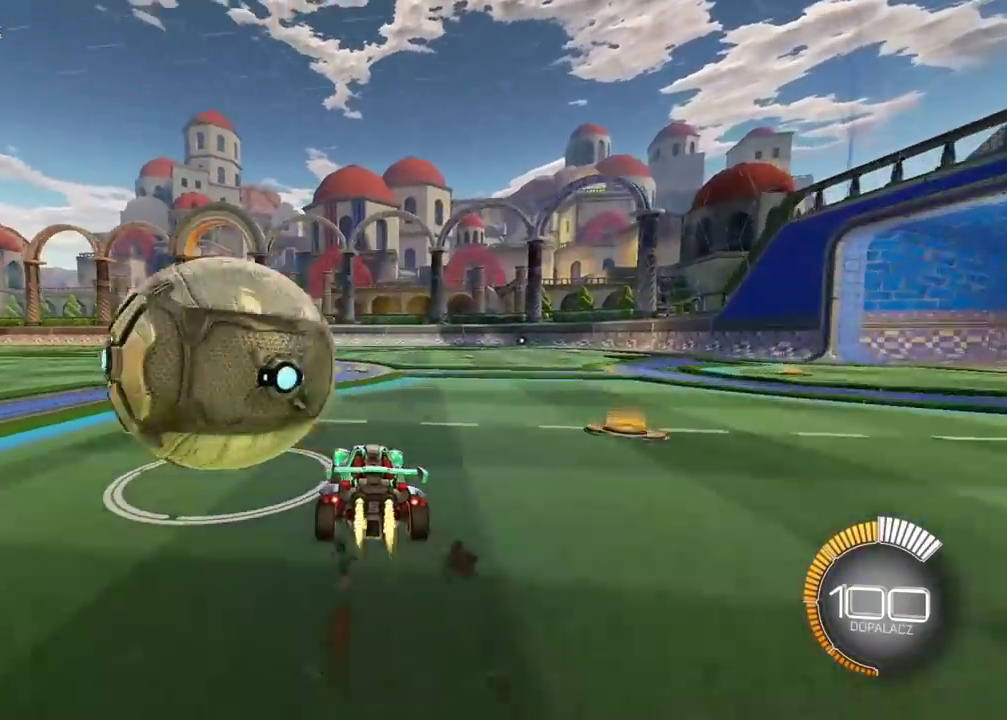
{"buttons": ["R2"], "left_stick": "left", "right_stick": "center", "events": [[150, "left_stick", "left"], [217, "left_stick", "center"], [450, "left_stick", "left"]]}
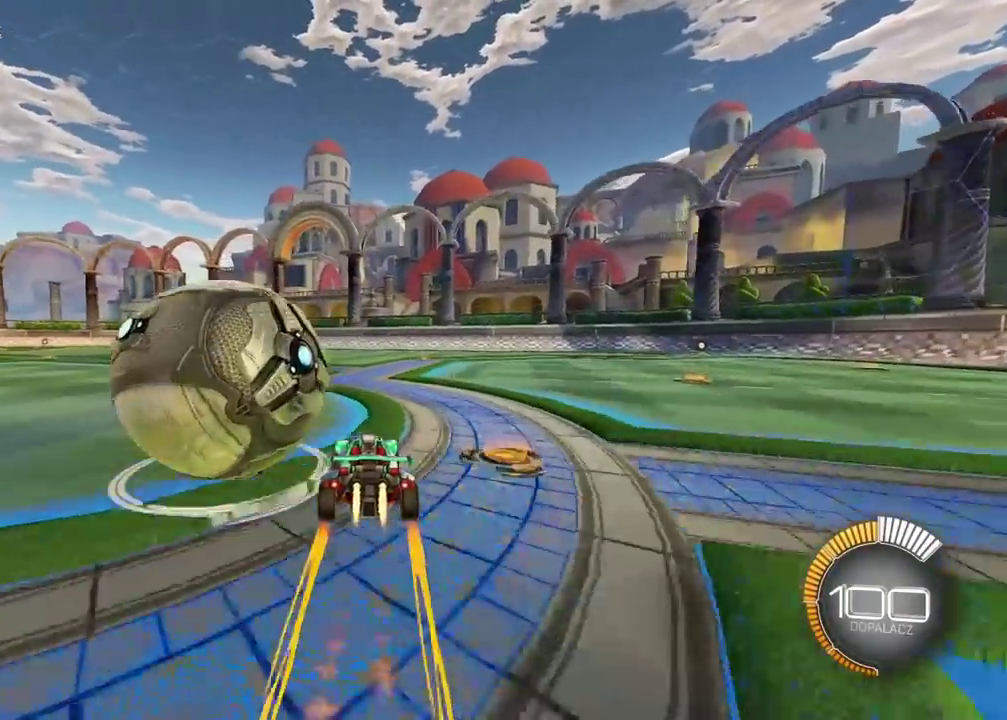
{"buttons": ["R2"], "left_stick": "center", "right_stick": "center", "events": [[100, "R2", "up"], [233, "left_stick", "center"], [483, "R2", "down"]]}
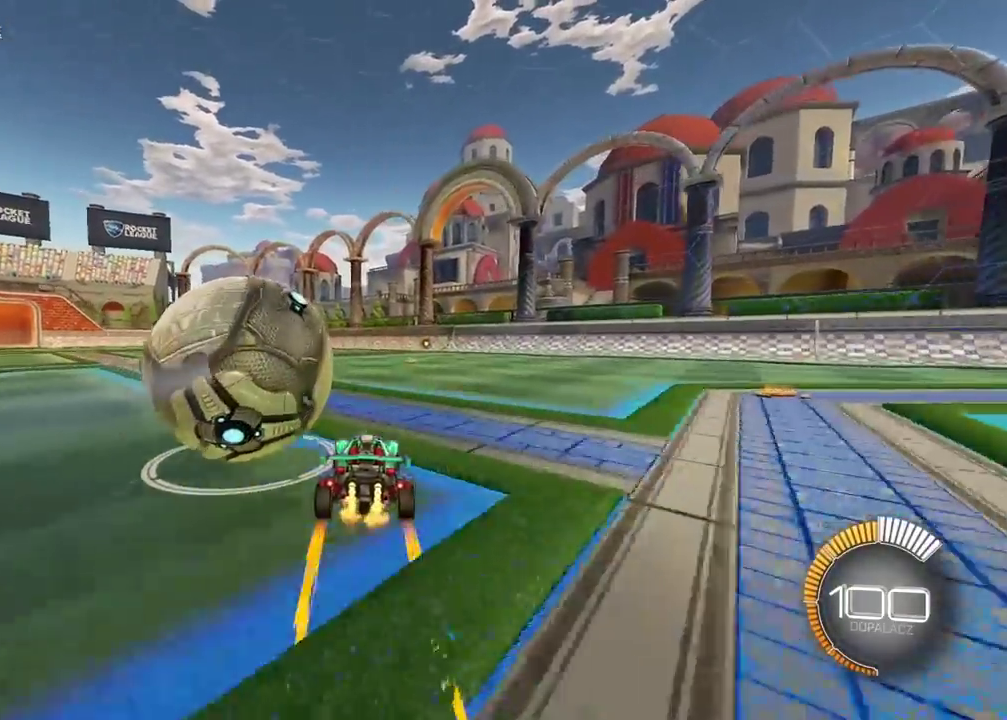
{"buttons": ["R2"], "left_stick": "left", "right_stick": "center", "events": [[133, "left_stick", "right"], [300, "left_stick", "center"], [333, "TRIANGLE", "down"], [400, "left_stick", "left"], [450, "TRIANGLE", "up"]]}
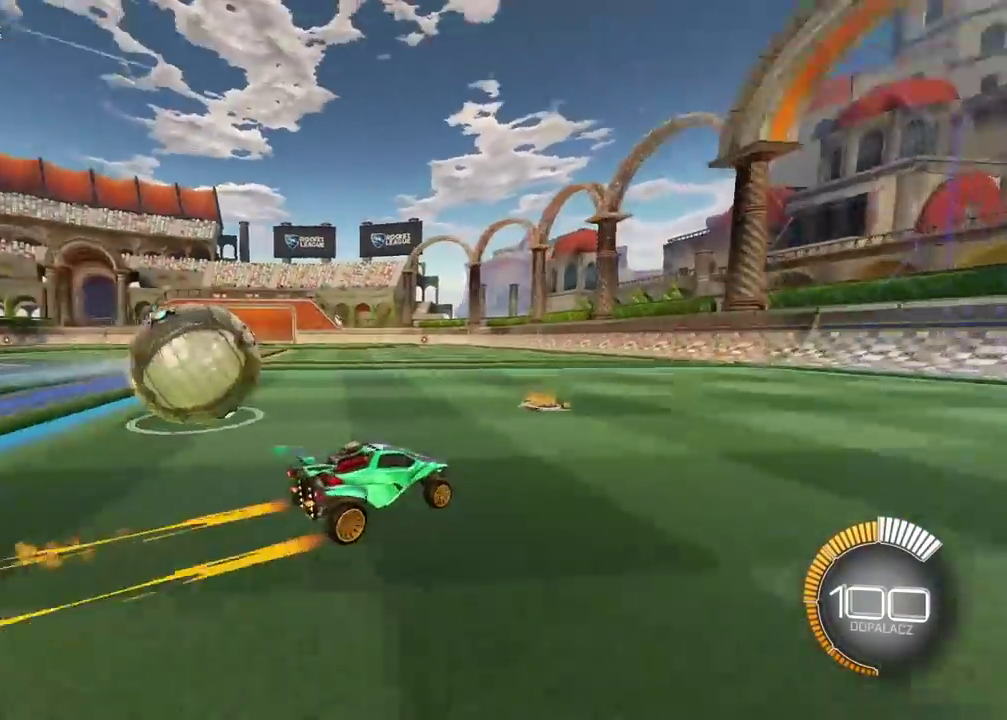
{"buttons": ["TRIANGLE", "R2"], "left_stick": "left", "right_stick": "center", "events": [[383, "TRIANGLE", "down"]]}
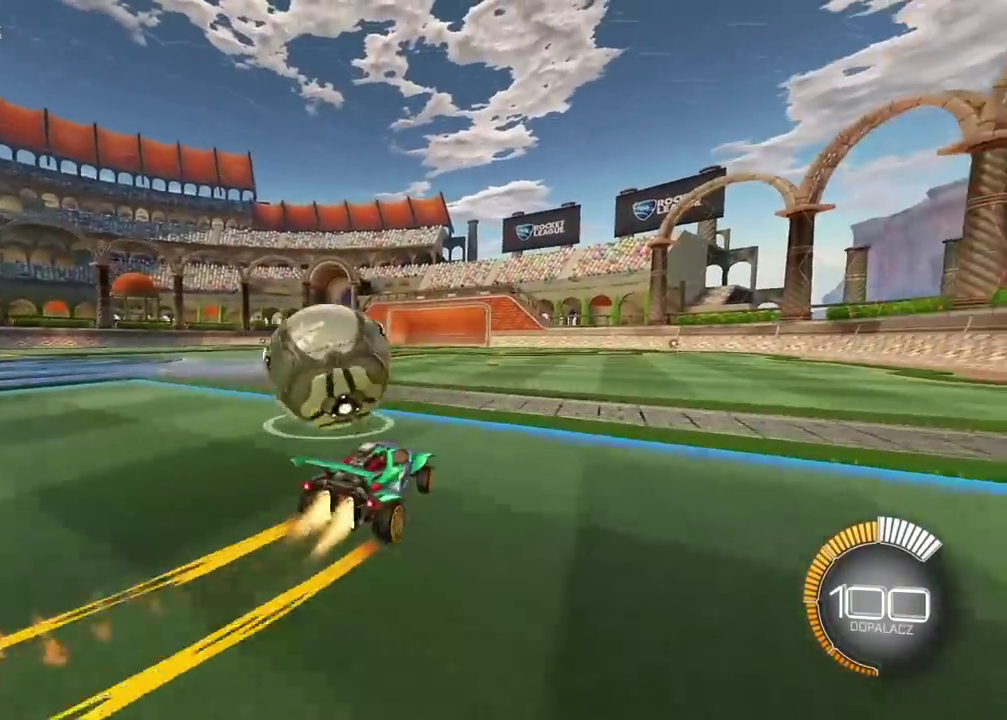
{"buttons": ["L2"], "left_stick": "center", "right_stick": "center", "events": [[33, "TRIANGLE", "up"], [183, "left_stick", "center"], [200, "R2", "up"], [250, "left_stick", "right"], [433, "left_stick", "center"], [450, "L2", "down"]]}
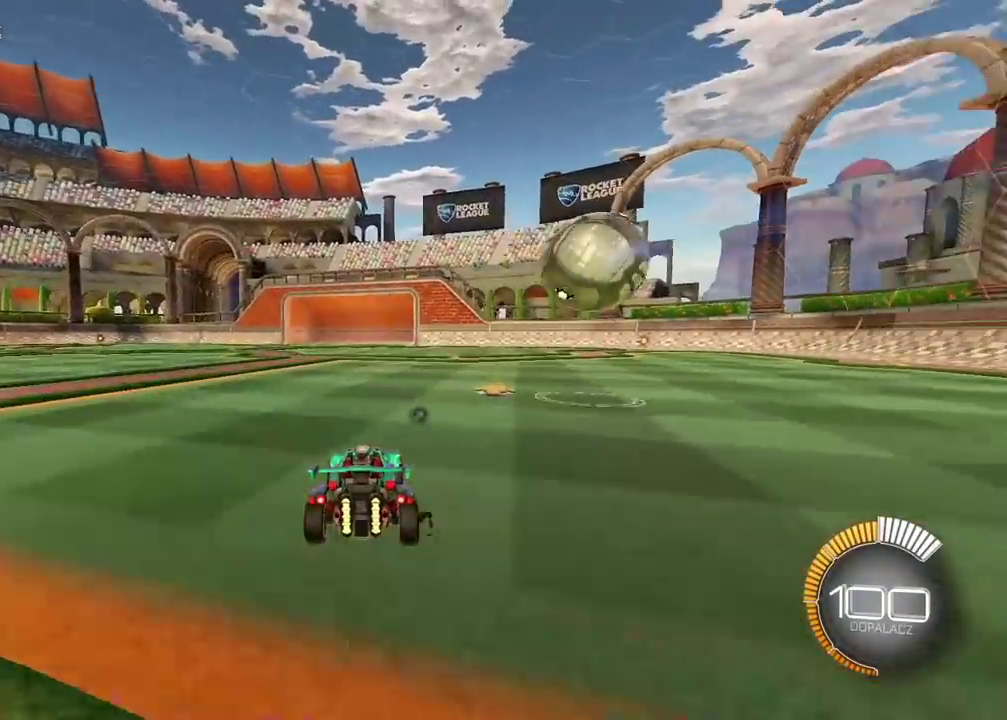
{"buttons": [], "left_stick": "center", "right_stick": "center", "events": [[117, "L2", "up"], [250, "TRIANGLE", "down"], [383, "TRIANGLE", "up"]]}
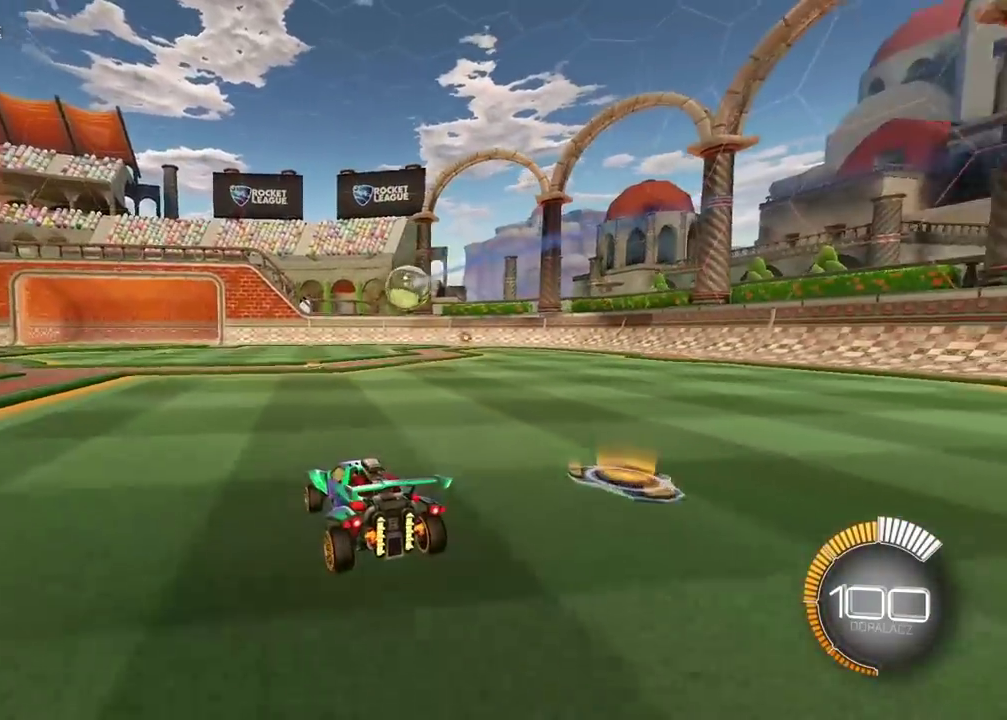
{"buttons": ["DPAD_DOWN"], "left_stick": "center", "right_stick": "center", "events": [[200, "START", "down"], [283, "START", "up"], [433, "DPAD_DOWN", "down"]]}